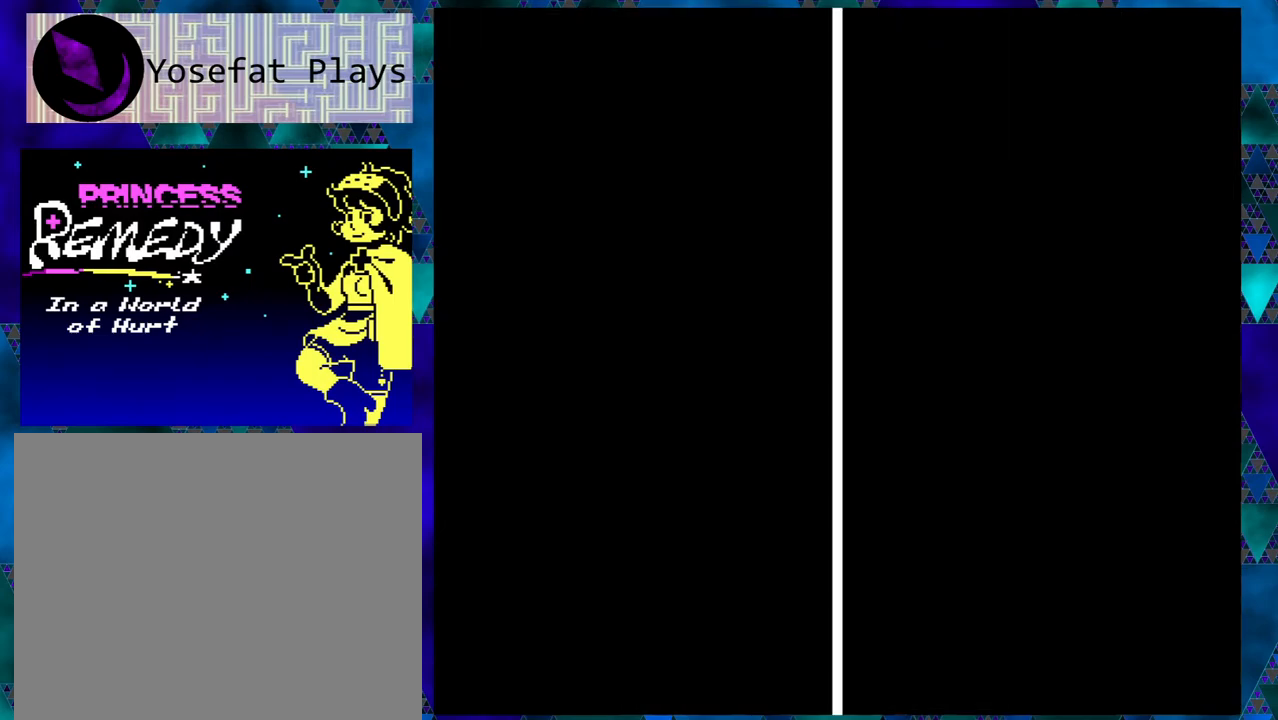
Gameplay with a controller (Nintendo layout); each line is a JSON object with the inputs held at the frame after it. "events" lists button and stick changes between this image and that frame as [ms after this image, input, new state], when the widget could be followed in between. Not read: L1 L2 L3 R1 R2 R3 right_stick.
{"buttons": [], "left_stick": "right", "events": []}
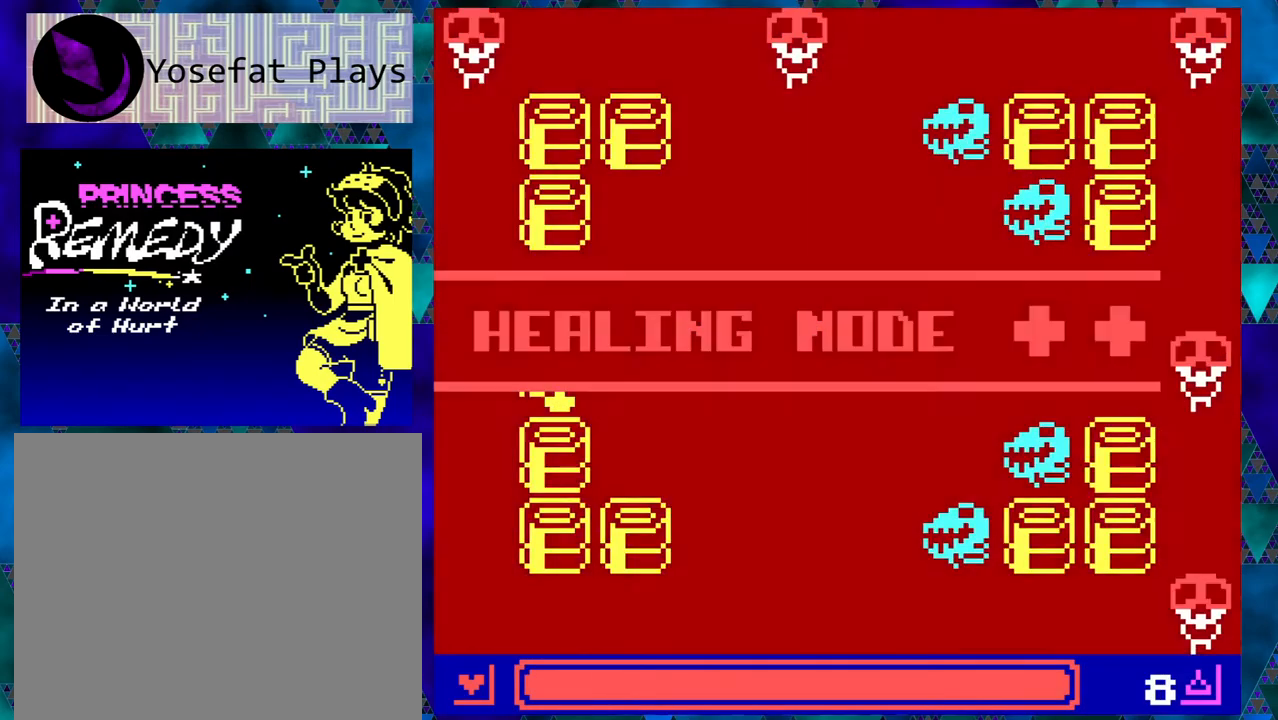
{"buttons": [], "left_stick": "right", "events": []}
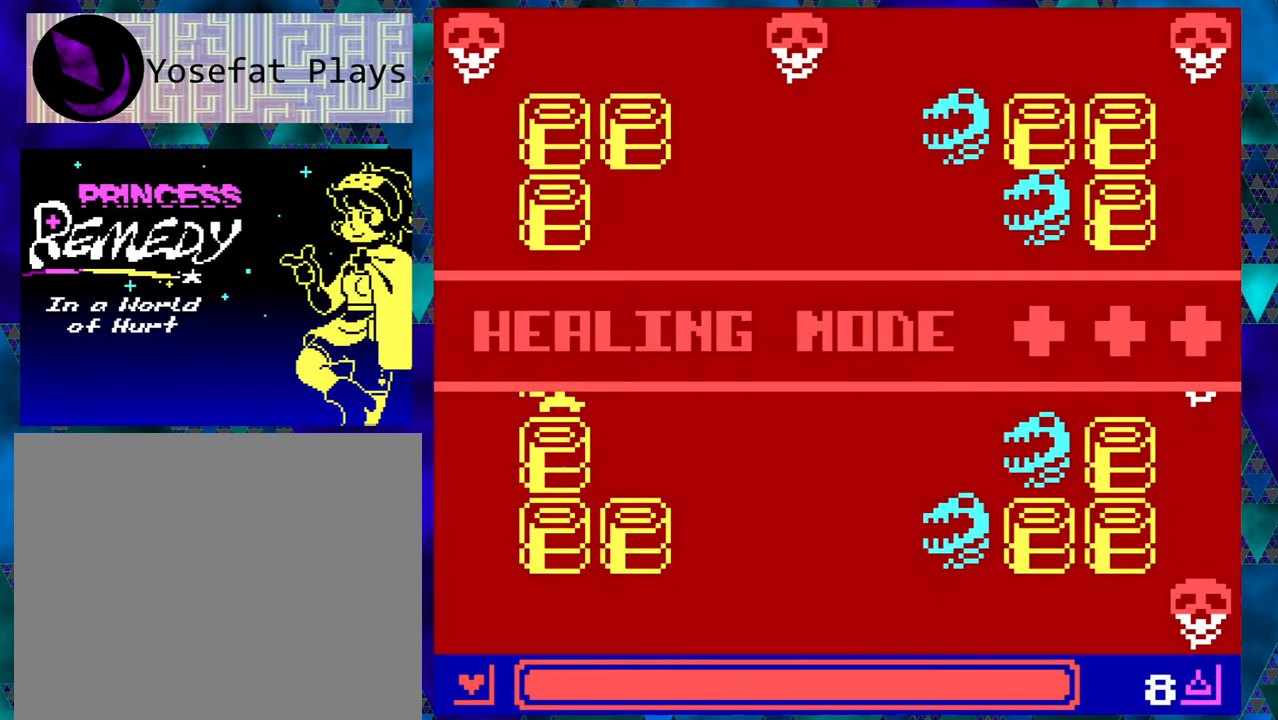
{"buttons": [], "left_stick": "right", "events": []}
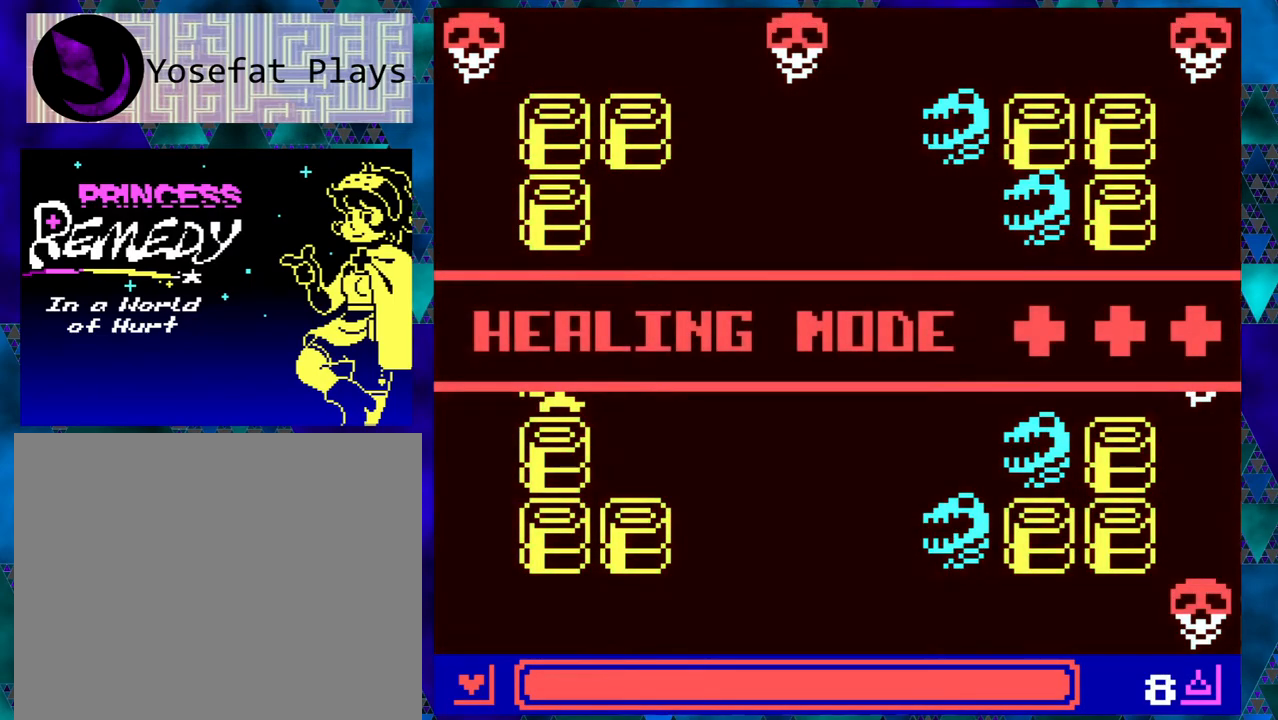
{"buttons": [], "left_stick": "right", "events": []}
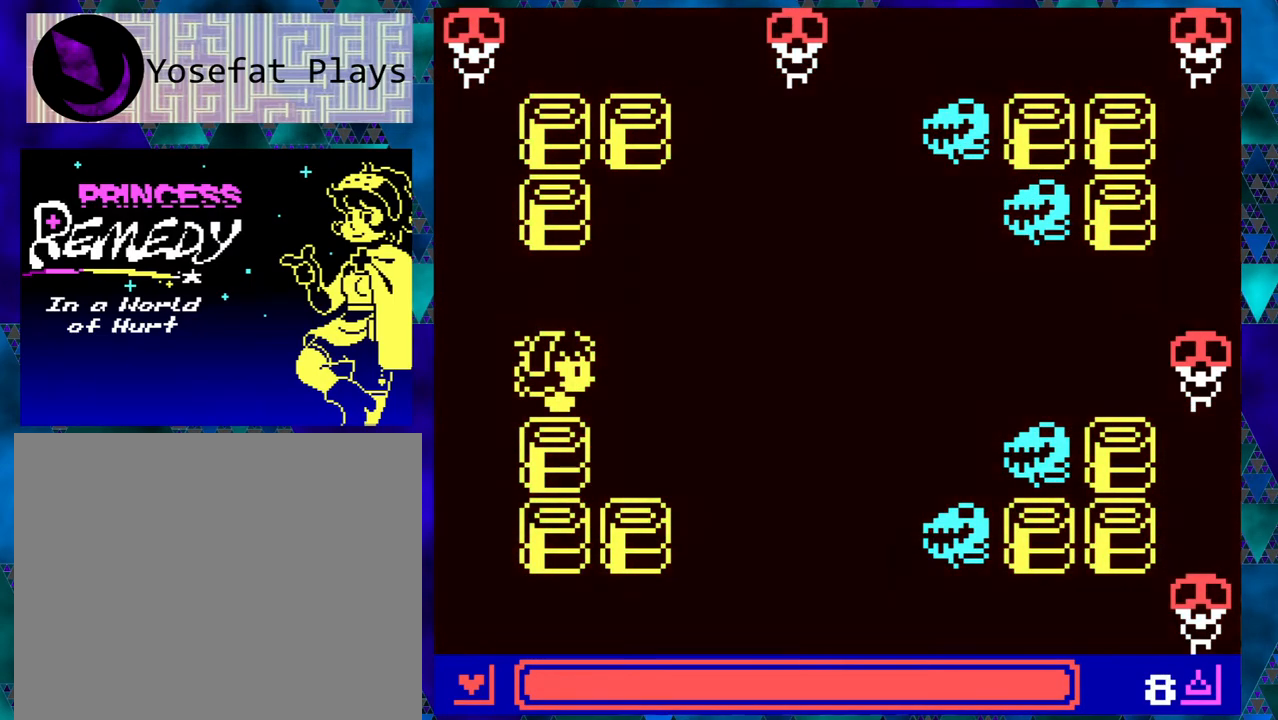
{"buttons": ["DPAD_RIGHT"], "left_stick": "right", "events": [[383, "DPAD_RIGHT", "down"]]}
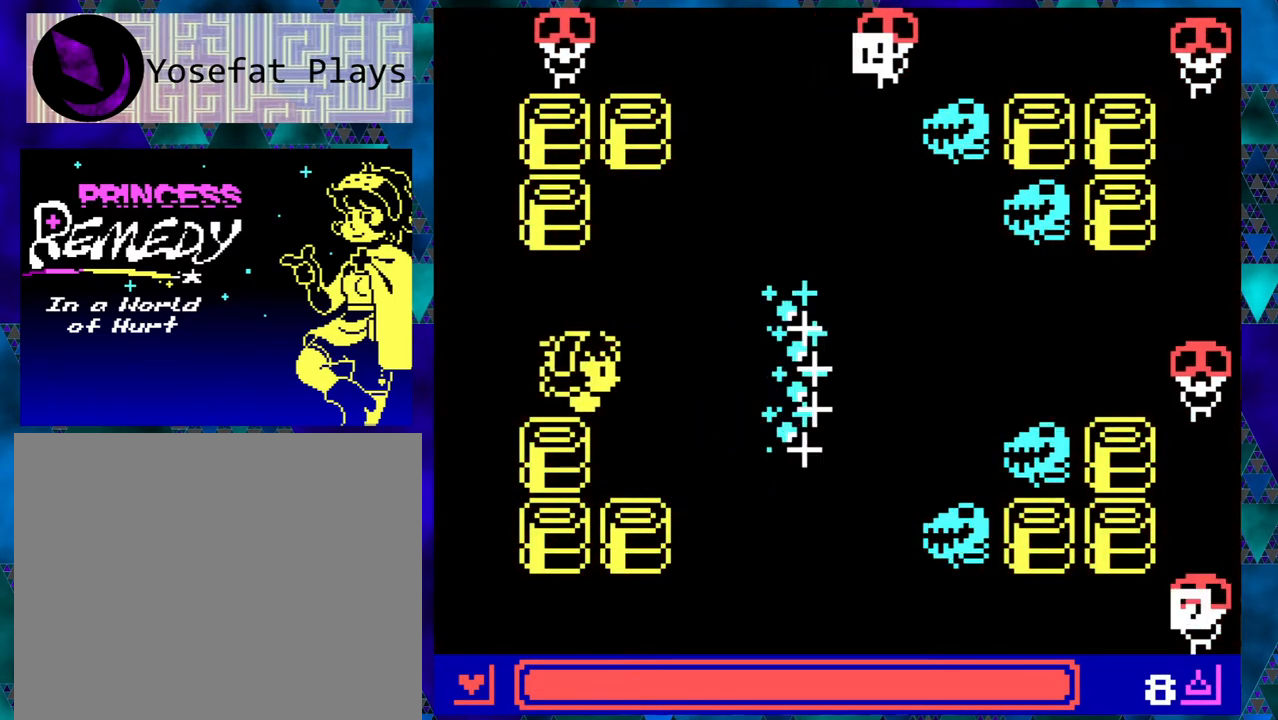
{"buttons": ["DPAD_RIGHT"], "left_stick": "right", "events": [[50, "DPAD_RIGHT", "up"], [50, "DPAD_UP", "down"], [83, "DPAD_LEFT", "down"], [167, "DPAD_LEFT", "up"], [383, "DPAD_RIGHT", "down"], [433, "DPAD_UP", "up"]]}
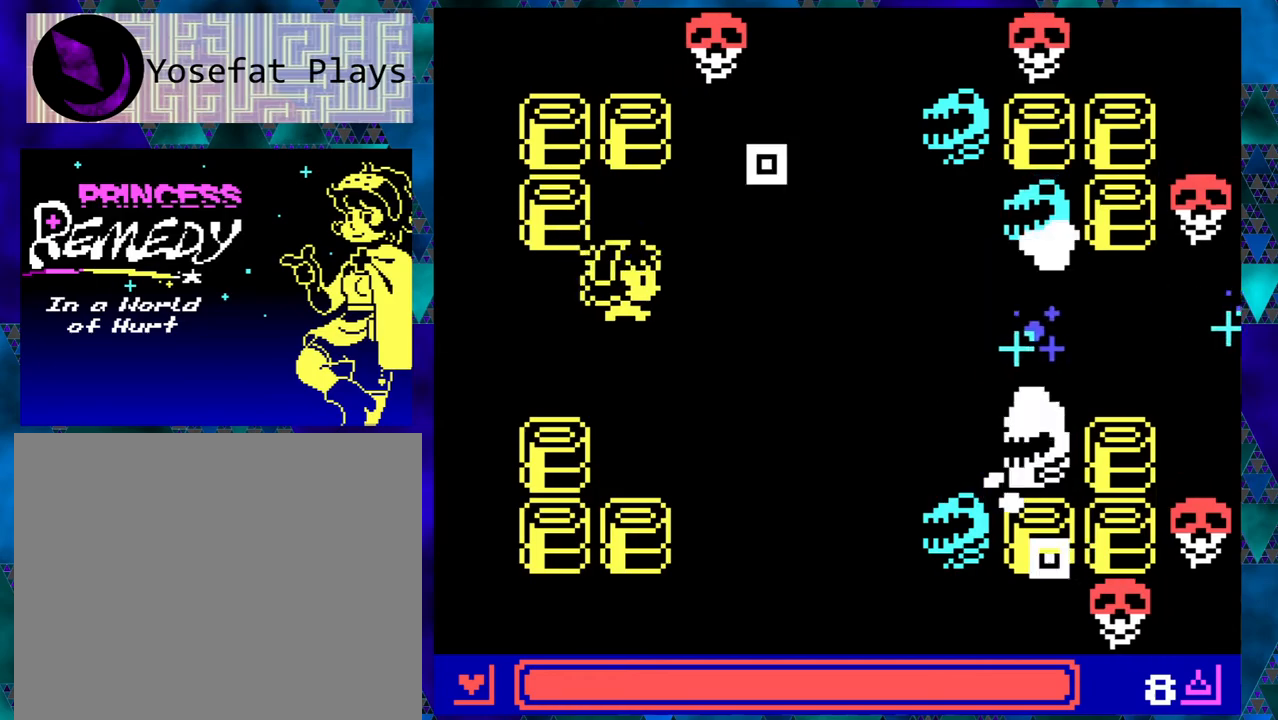
{"buttons": ["DPAD_DOWN"], "left_stick": "right", "events": [[83, "B", "down"], [83, "DPAD_RIGHT", "up"], [233, "B", "up"], [250, "DPAD_DOWN", "down"], [250, "DPAD_RIGHT", "down"], [267, "DPAD_RIGHT", "up"]]}
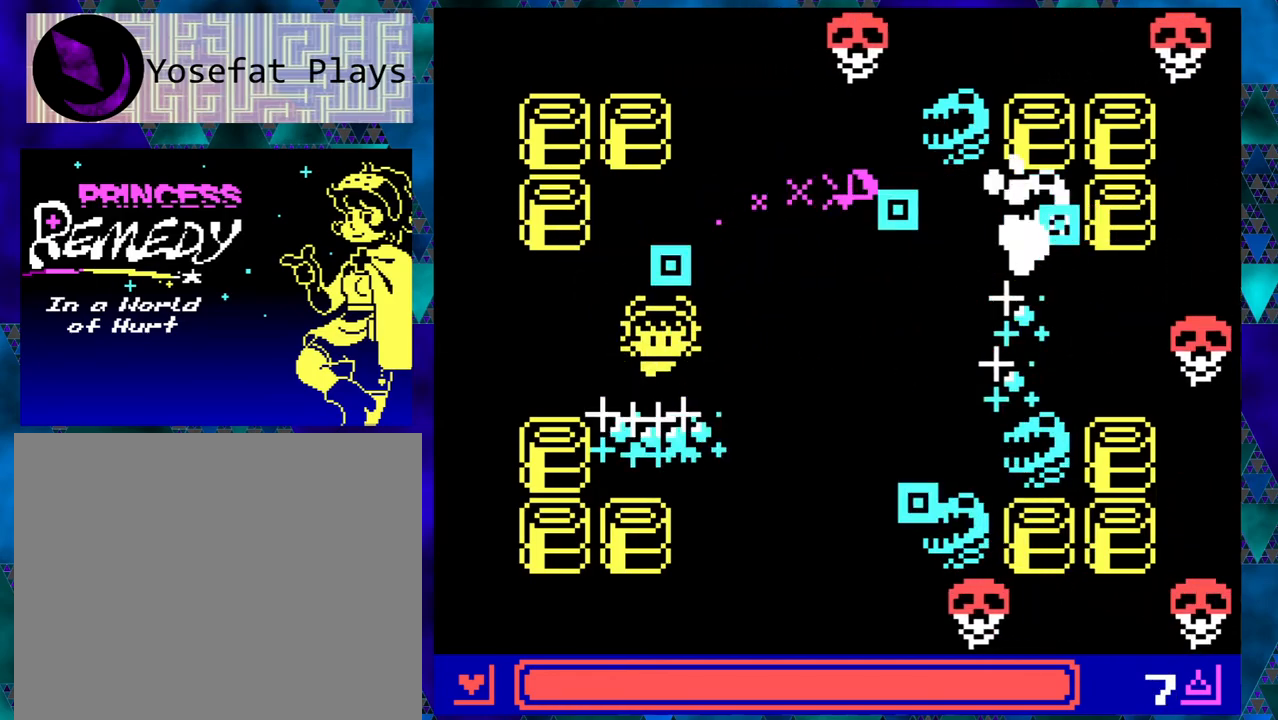
{"buttons": ["DPAD_DOWN", "DPAD_LEFT"], "left_stick": "right", "events": [[133, "DPAD_RIGHT", "down"], [183, "DPAD_DOWN", "up"], [333, "DPAD_RIGHT", "up"], [467, "DPAD_DOWN", "down"], [467, "DPAD_LEFT", "down"]]}
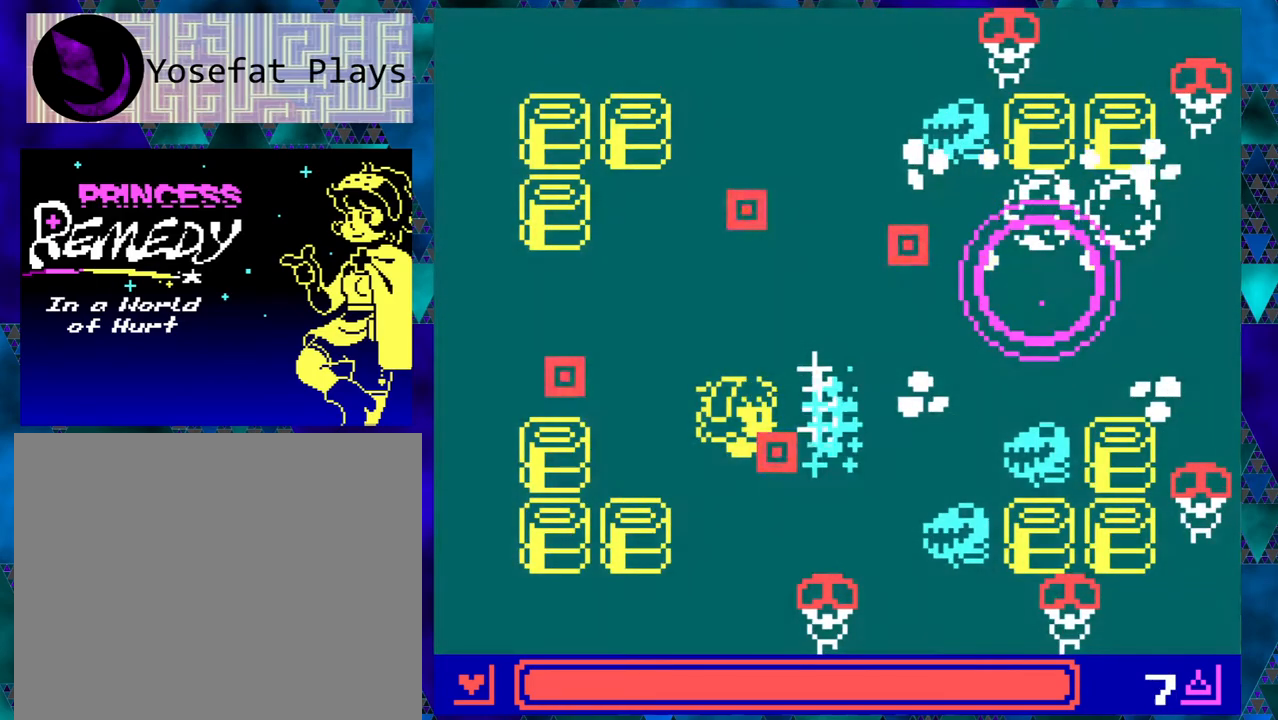
{"buttons": ["DPAD_DOWN", "DPAD_RIGHT"], "left_stick": "right", "events": [[50, "DPAD_DOWN", "up"], [200, "DPAD_UP", "down"], [350, "DPAD_LEFT", "up"], [383, "DPAD_RIGHT", "down"], [383, "DPAD_UP", "up"], [450, "DPAD_DOWN", "down"]]}
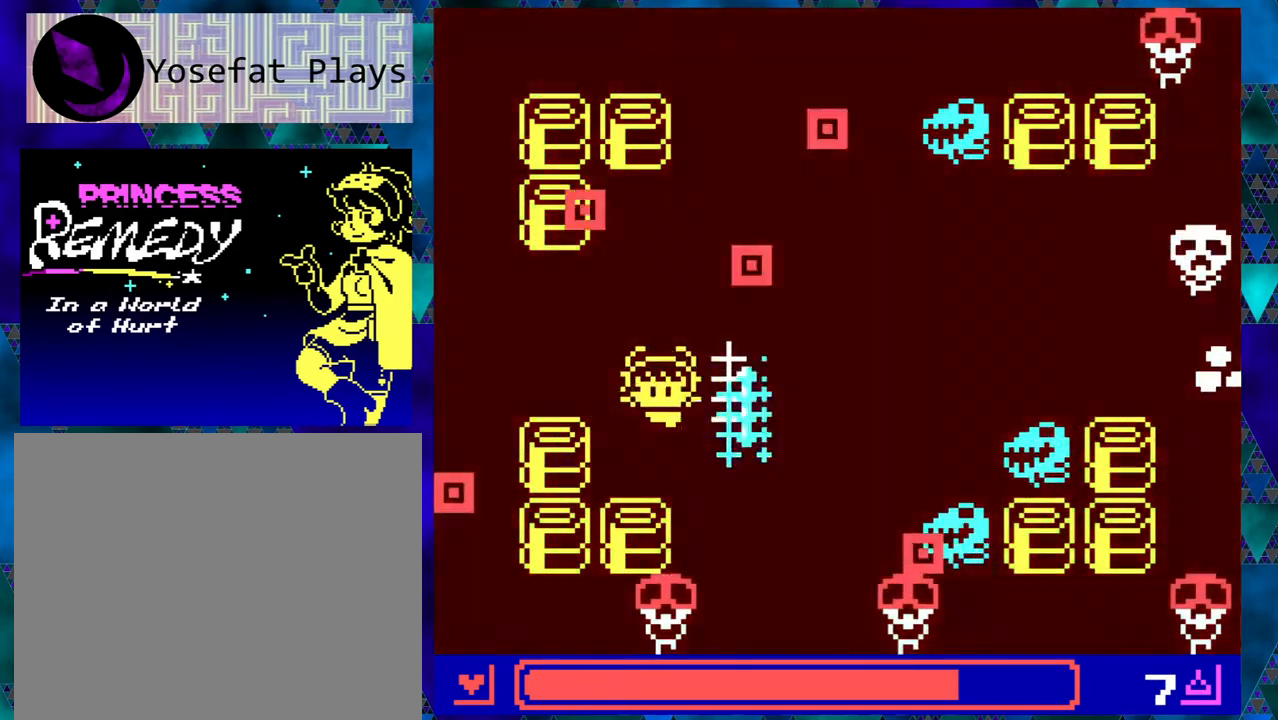
{"buttons": [], "left_stick": "right", "events": [[17, "DPAD_RIGHT", "up"], [50, "DPAD_RIGHT", "down"], [167, "DPAD_RIGHT", "up"], [200, "DPAD_LEFT", "down"], [317, "DPAD_DOWN", "up"], [317, "DPAD_LEFT", "up"], [317, "DPAD_RIGHT", "down"], [417, "B", "down"], [467, "DPAD_RIGHT", "up"], [500, "B", "up"]]}
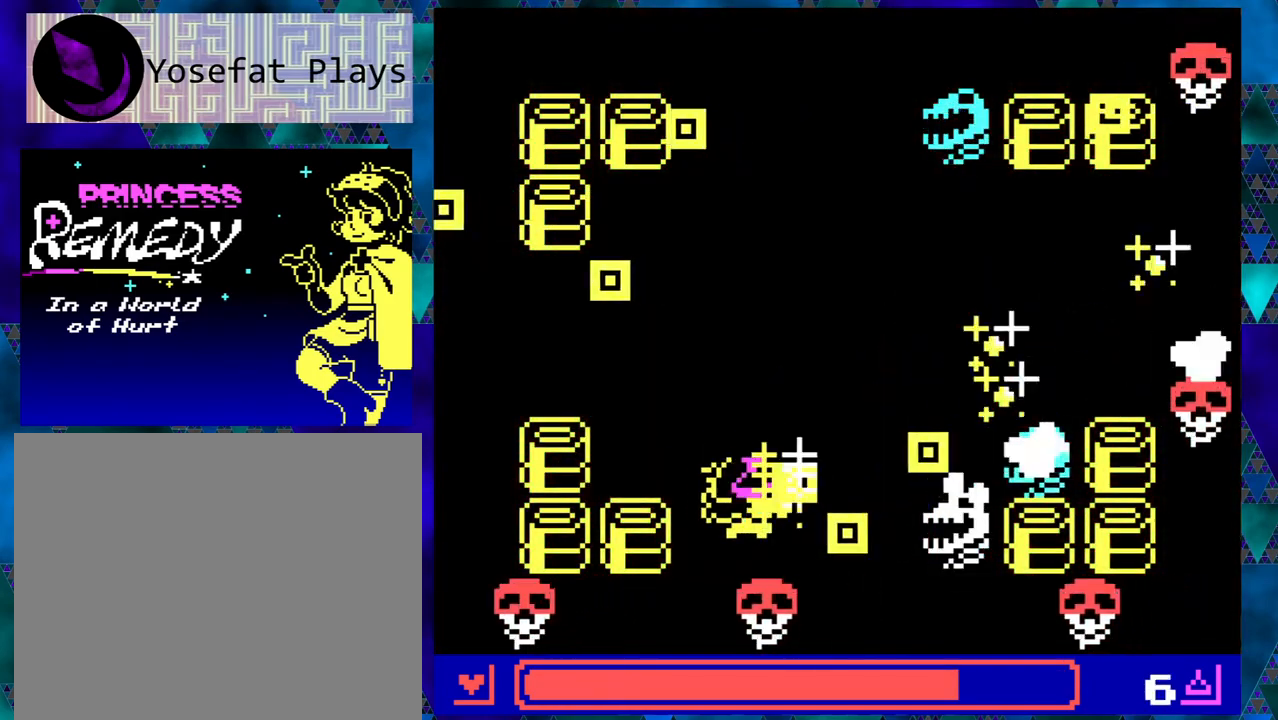
{"buttons": ["DPAD_UP"], "left_stick": "right", "events": [[33, "DPAD_LEFT", "down"], [50, "DPAD_UP", "down"], [483, "DPAD_LEFT", "up"]]}
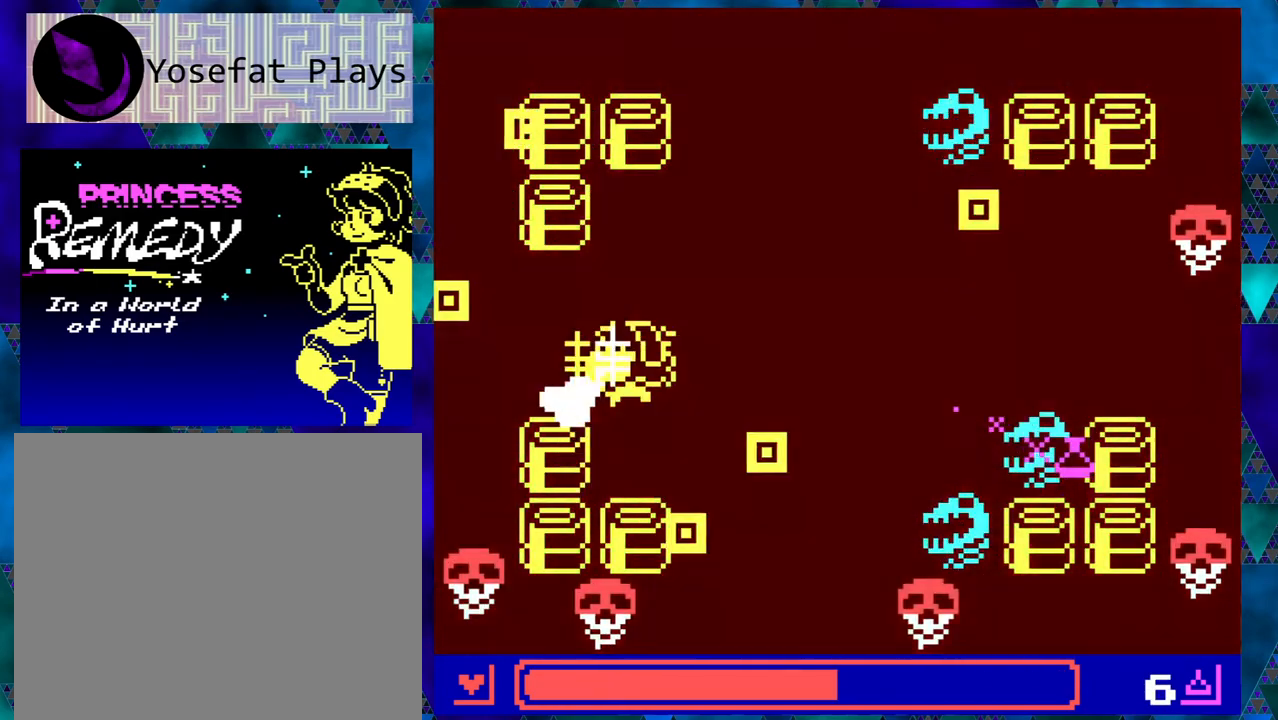
{"buttons": ["DPAD_UP", "DPAD_RIGHT"], "left_stick": "right", "events": [[217, "DPAD_RIGHT", "down"], [317, "DPAD_RIGHT", "up"], [367, "DPAD_RIGHT", "down"], [367, "DPAD_UP", "up"], [483, "DPAD_UP", "down"]]}
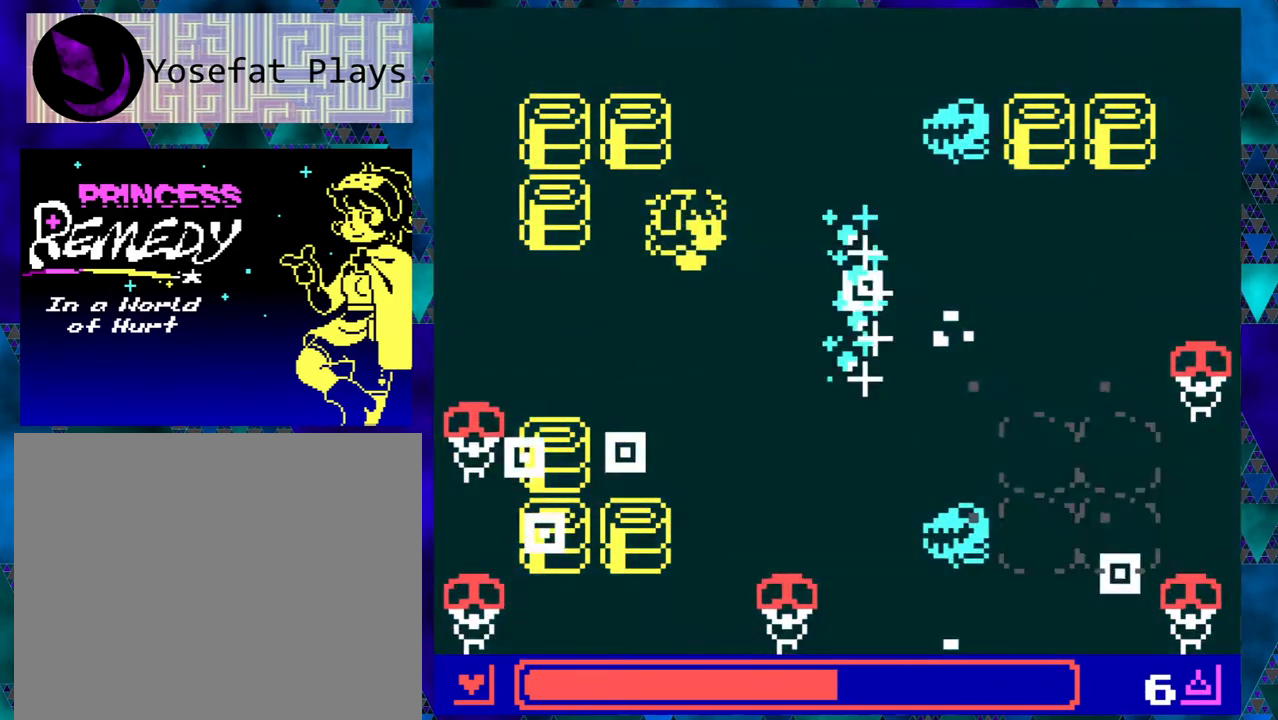
{"buttons": [], "left_stick": "center", "events": [[17, "DPAD_RIGHT", "up"], [33, "DPAD_LEFT", "down"], [100, "left_stick", "center"], [250, "DPAD_LEFT", "up"], [283, "DPAD_RIGHT", "down"], [283, "DPAD_UP", "up"], [350, "B", "down"], [400, "DPAD_RIGHT", "up"], [467, "B", "up"]]}
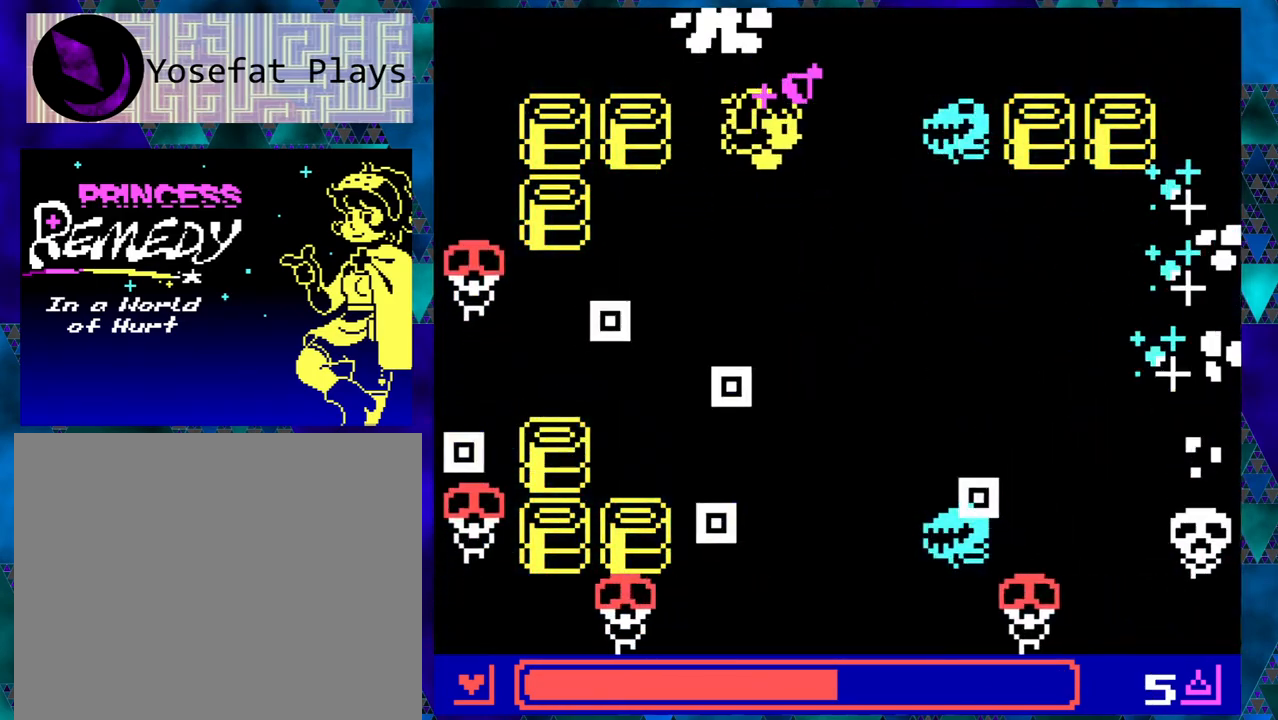
{"buttons": ["DPAD_DOWN", "DPAD_RIGHT"], "left_stick": "center", "events": [[83, "DPAD_RIGHT", "down"], [117, "DPAD_UP", "down"], [167, "DPAD_UP", "up"], [267, "DPAD_DOWN", "down"], [317, "DPAD_RIGHT", "up"], [450, "DPAD_RIGHT", "down"]]}
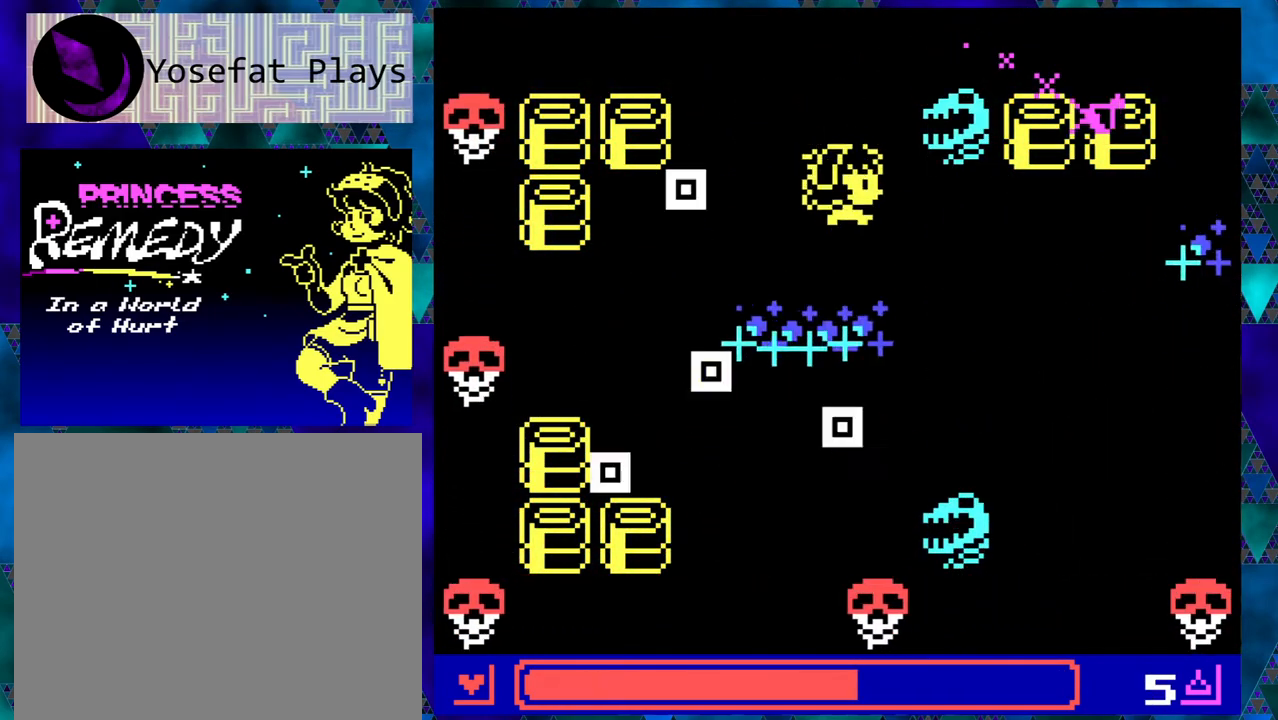
{"buttons": ["DPAD_RIGHT"], "left_stick": "center", "events": [[183, "DPAD_DOWN", "up"]]}
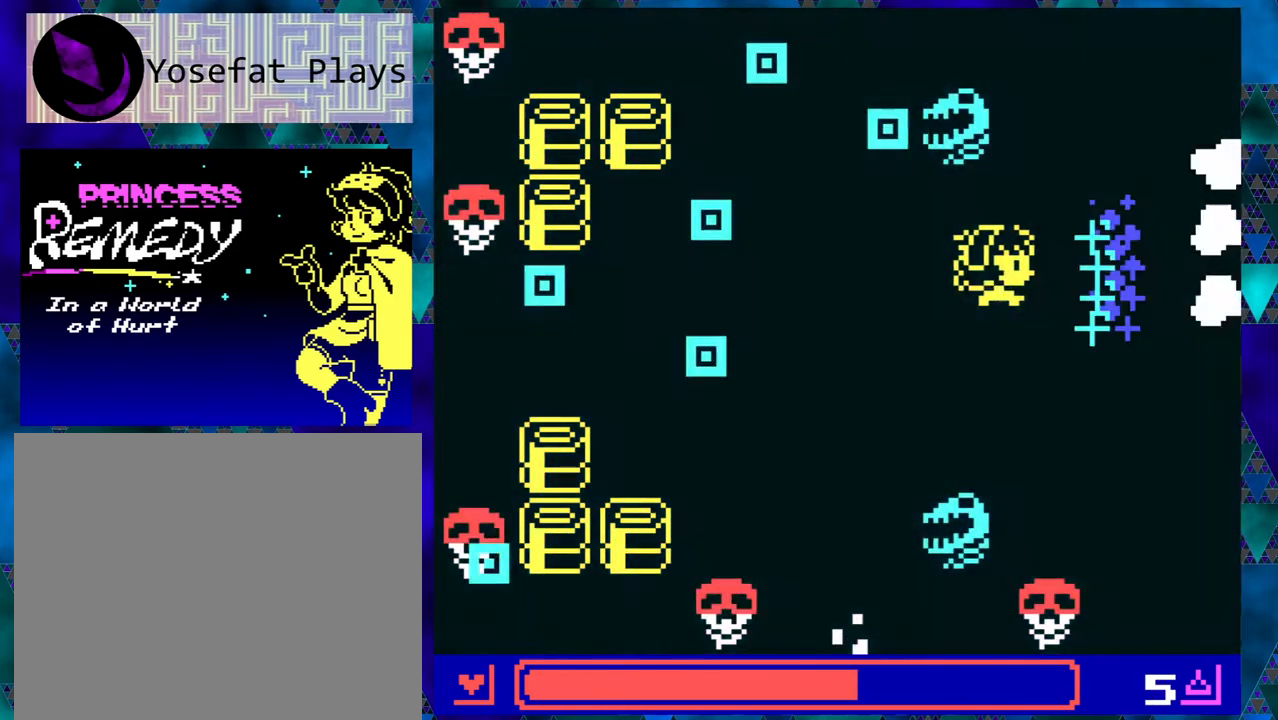
{"buttons": ["DPAD_DOWN", "DPAD_RIGHT"], "left_stick": "center", "events": [[250, "DPAD_DOWN", "down"]]}
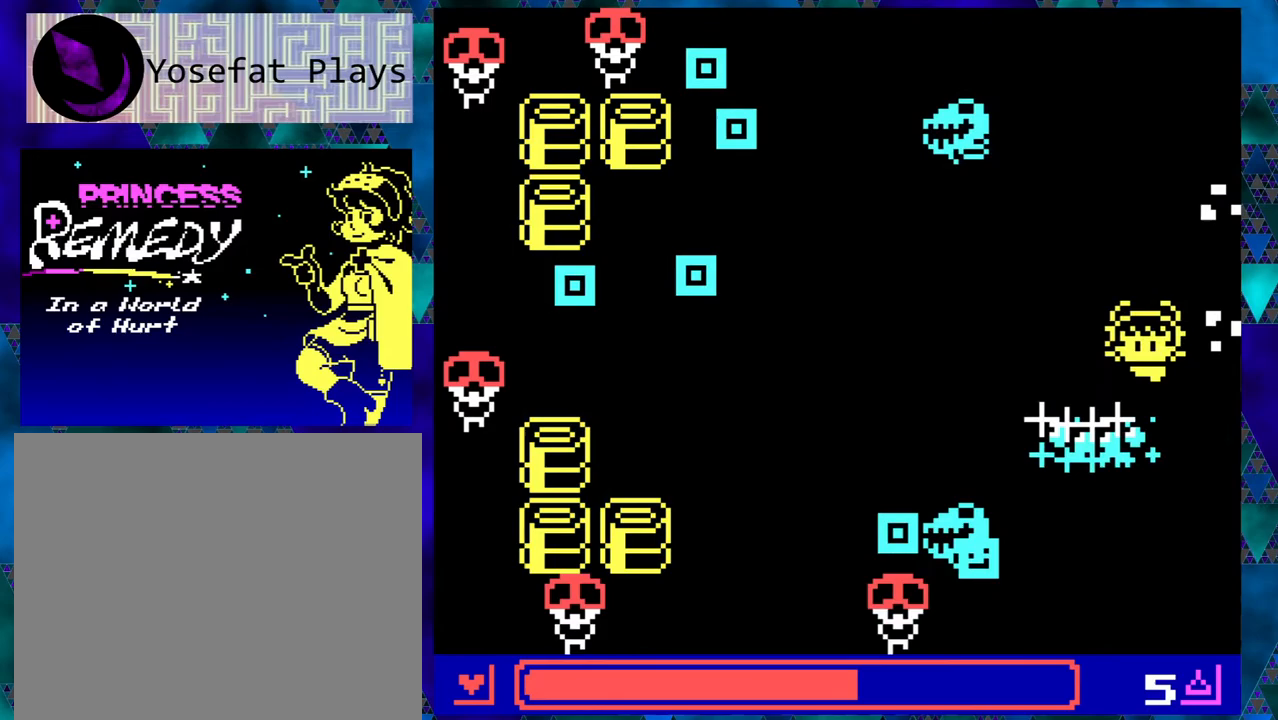
{"buttons": ["DPAD_DOWN", "DPAD_RIGHT"], "left_stick": "center", "events": []}
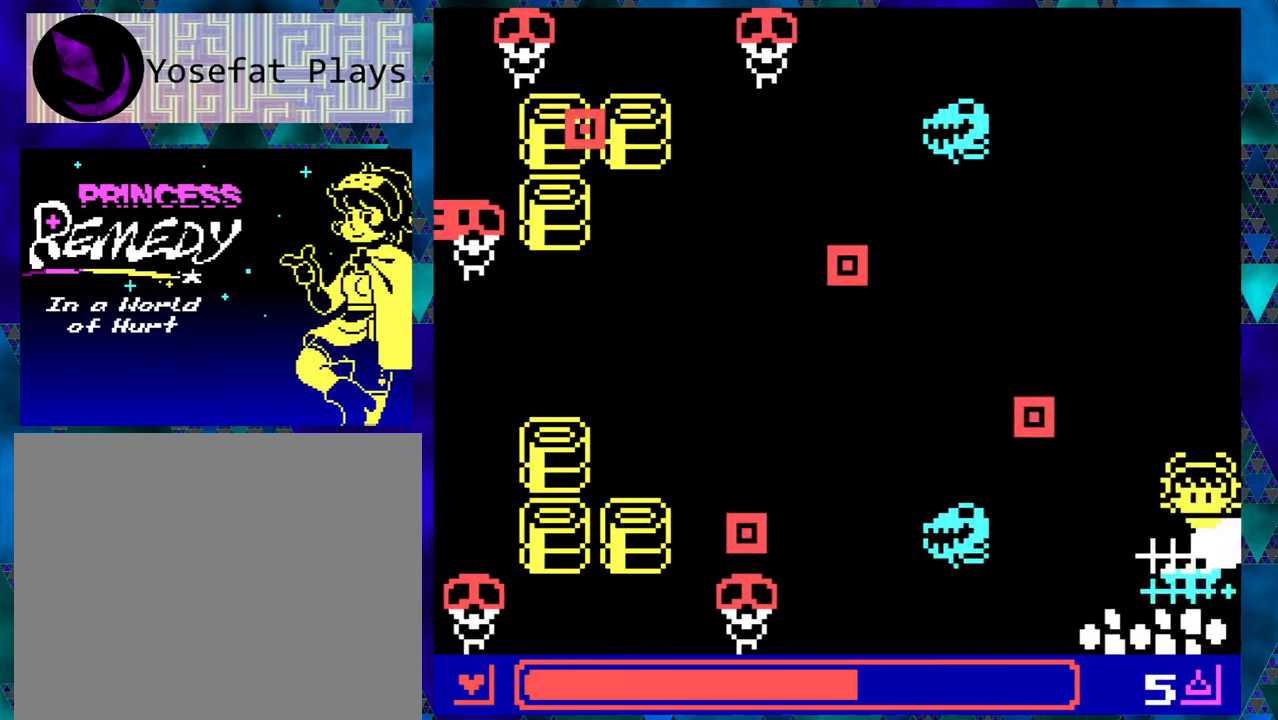
{"buttons": [], "left_stick": "center", "events": [[100, "DPAD_RIGHT", "up"], [150, "DPAD_LEFT", "down"], [183, "DPAD_DOWN", "up"], [233, "DPAD_LEFT", "up"]]}
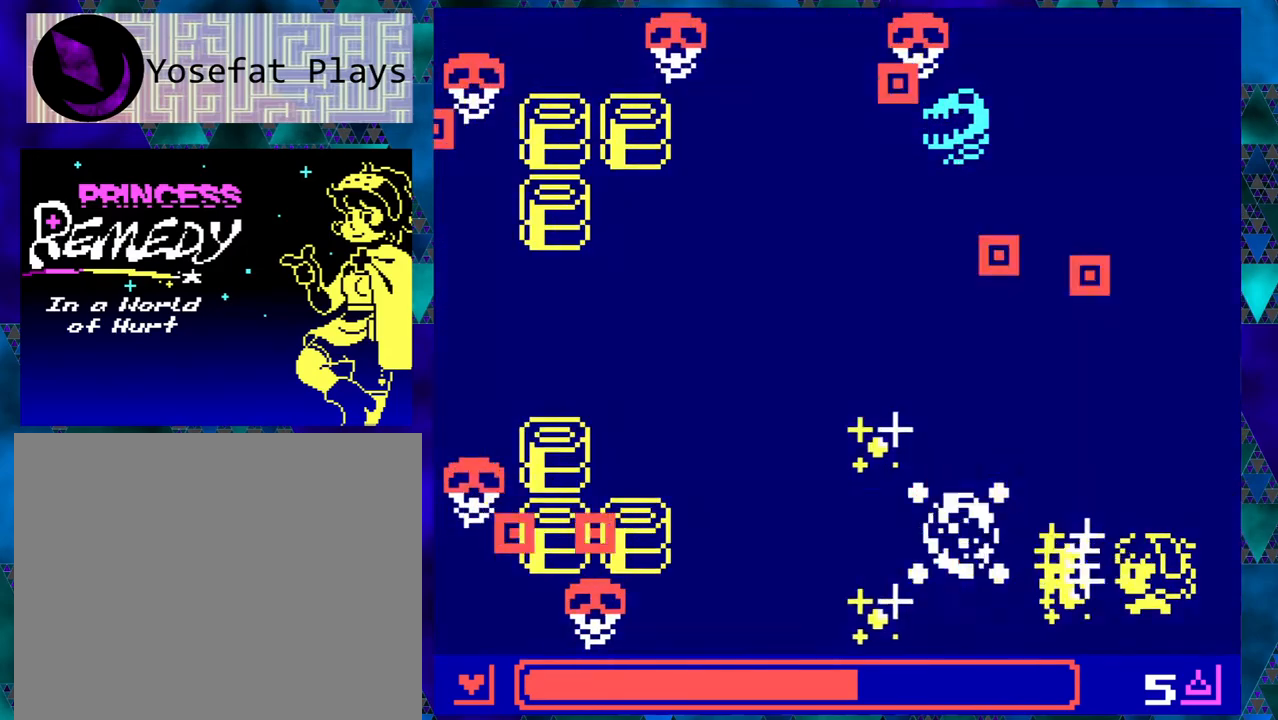
{"buttons": ["DPAD_DOWN", "DPAD_LEFT"], "left_stick": "center", "events": [[350, "DPAD_DOWN", "down"], [483, "DPAD_LEFT", "down"]]}
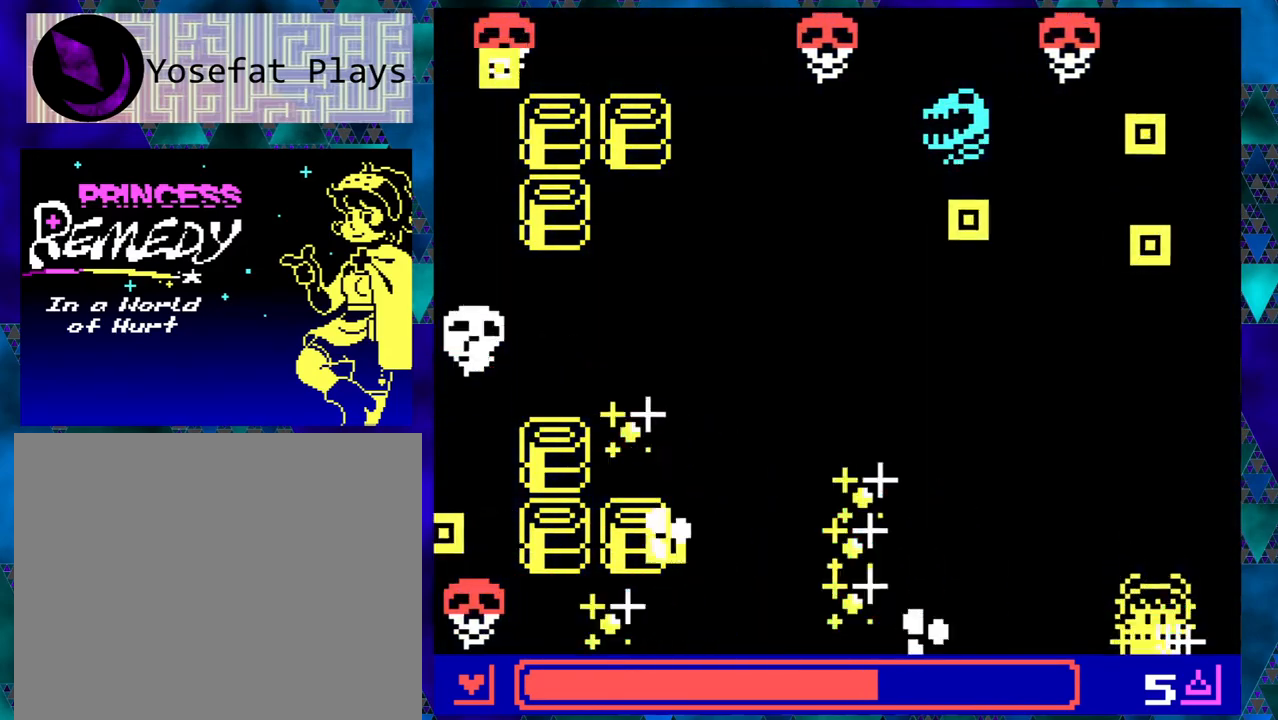
{"buttons": ["DPAD_LEFT"], "left_stick": "center", "events": [[67, "DPAD_DOWN", "up"]]}
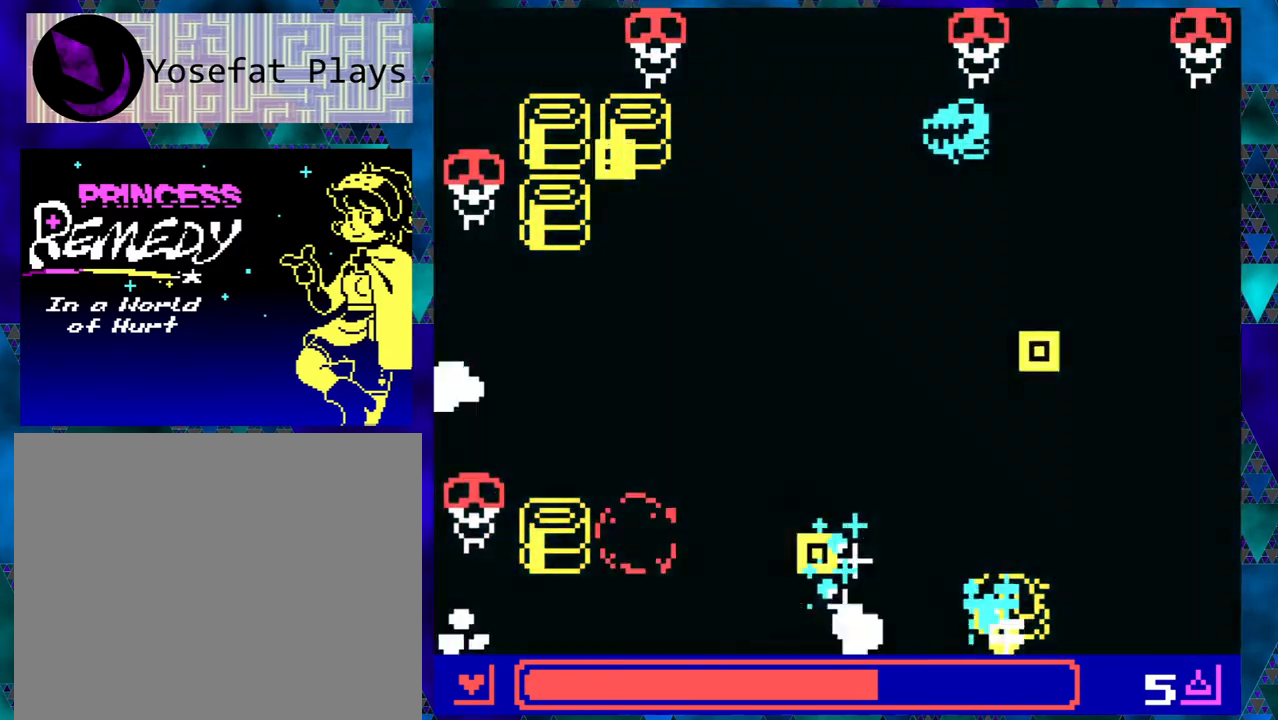
{"buttons": ["DPAD_UP"], "left_stick": "center", "events": [[33, "DPAD_UP", "down"], [67, "DPAD_LEFT", "up"]]}
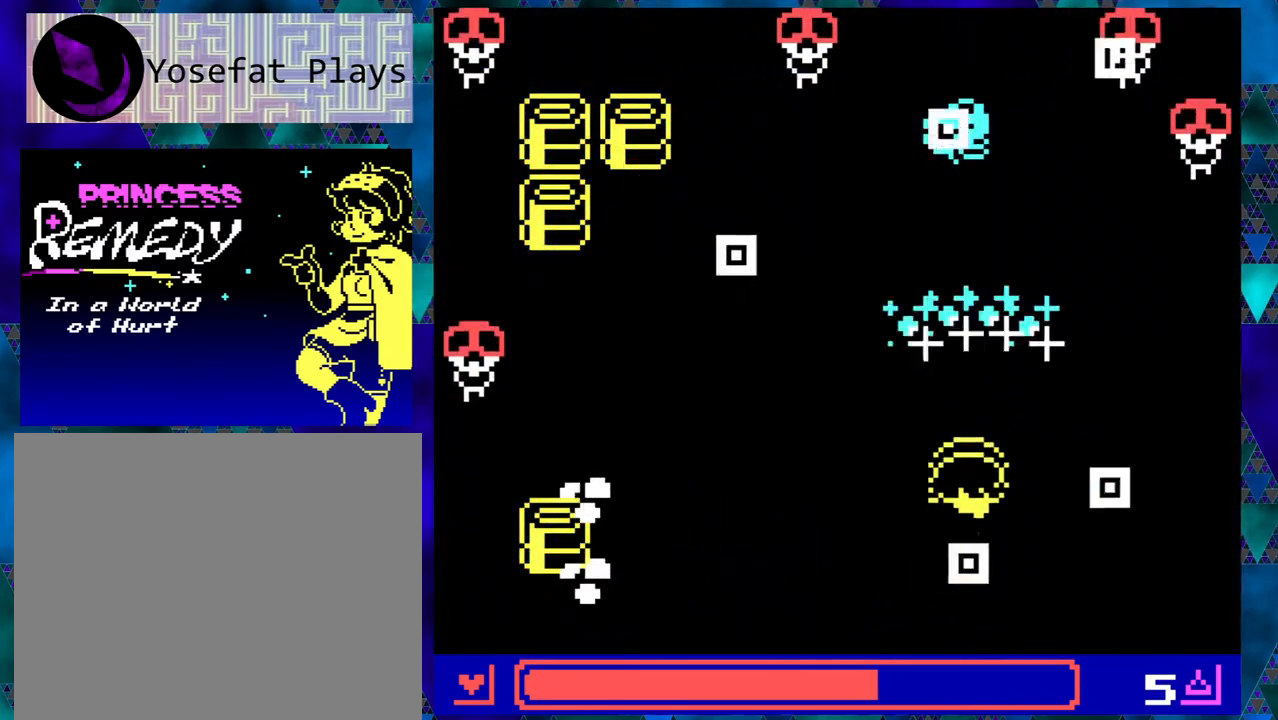
{"buttons": ["DPAD_DOWN", "DPAD_LEFT"], "left_stick": "center", "events": [[150, "DPAD_UP", "up"], [267, "DPAD_DOWN", "down"], [467, "DPAD_LEFT", "down"]]}
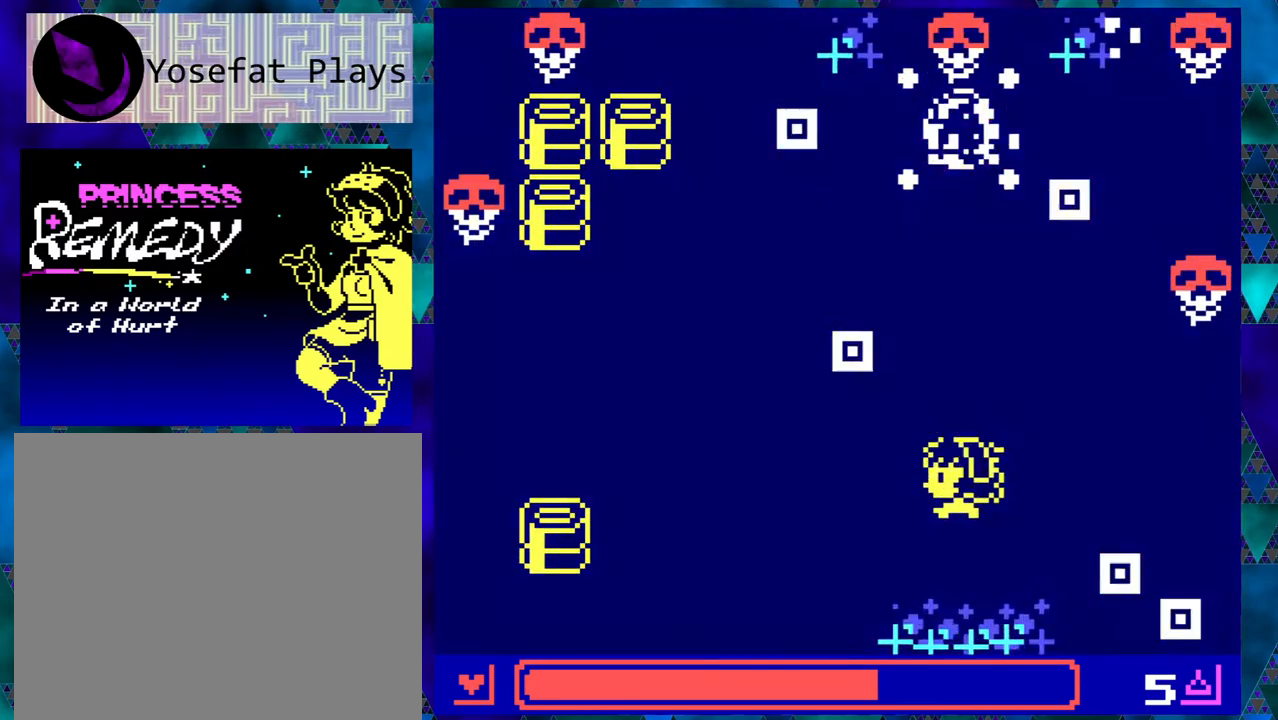
{"buttons": ["DPAD_LEFT"], "left_stick": "center", "events": [[283, "DPAD_DOWN", "up"]]}
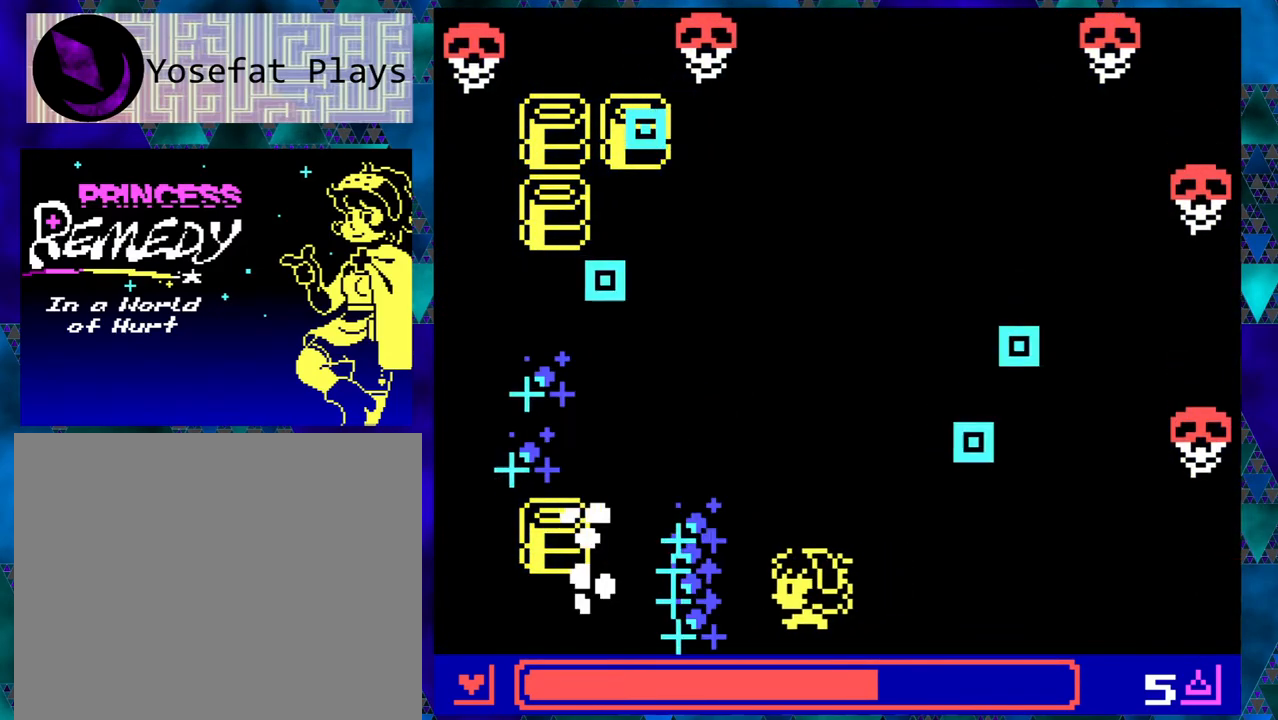
{"buttons": ["B"], "left_stick": "center", "events": [[117, "DPAD_DOWN", "down"], [250, "DPAD_LEFT", "up"], [300, "DPAD_RIGHT", "down"], [333, "DPAD_DOWN", "up"], [417, "B", "down"], [417, "DPAD_RIGHT", "up"]]}
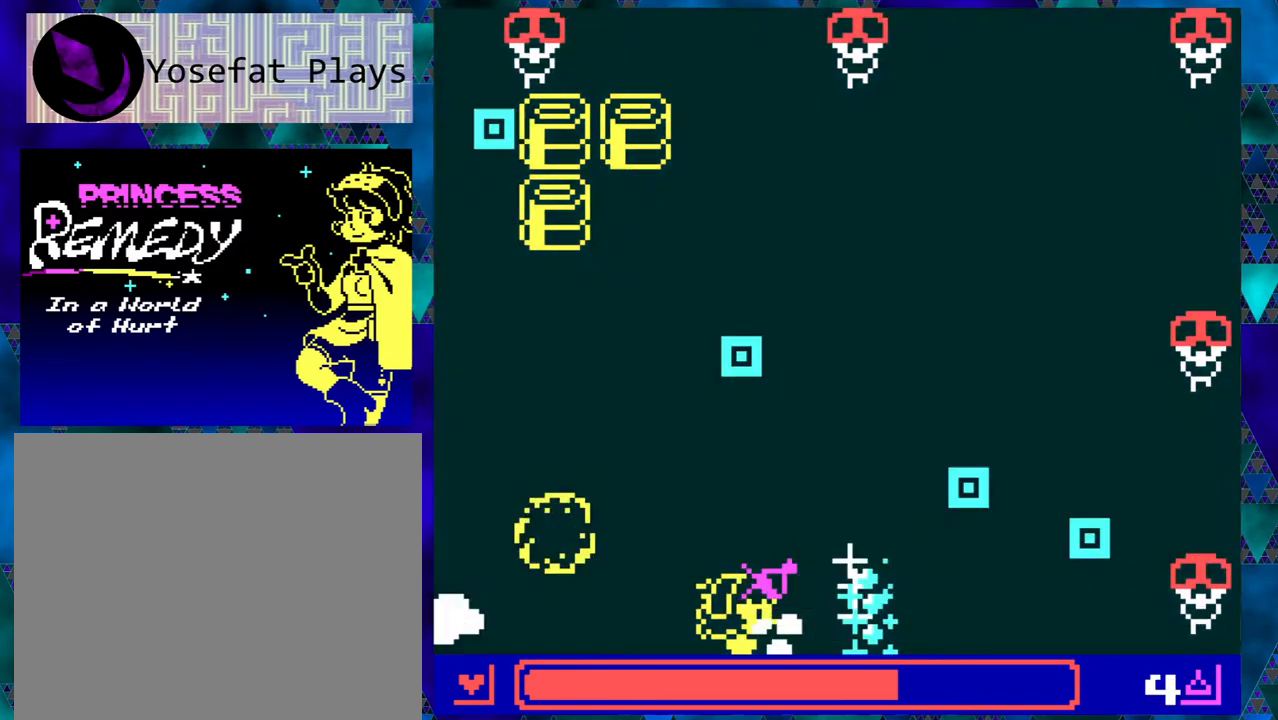
{"buttons": [], "left_stick": "center", "events": [[50, "B", "up"]]}
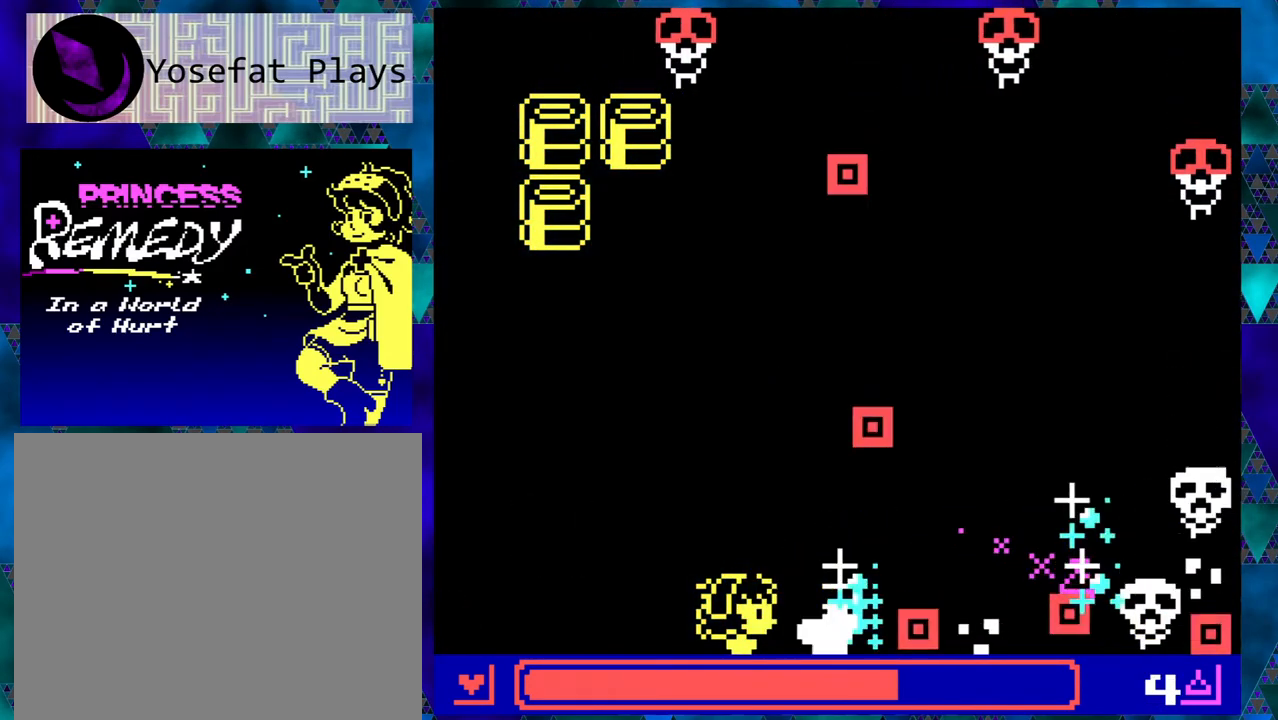
{"buttons": ["DPAD_UP", "DPAD_LEFT"], "left_stick": "center", "events": [[50, "DPAD_LEFT", "down"], [267, "DPAD_UP", "down"]]}
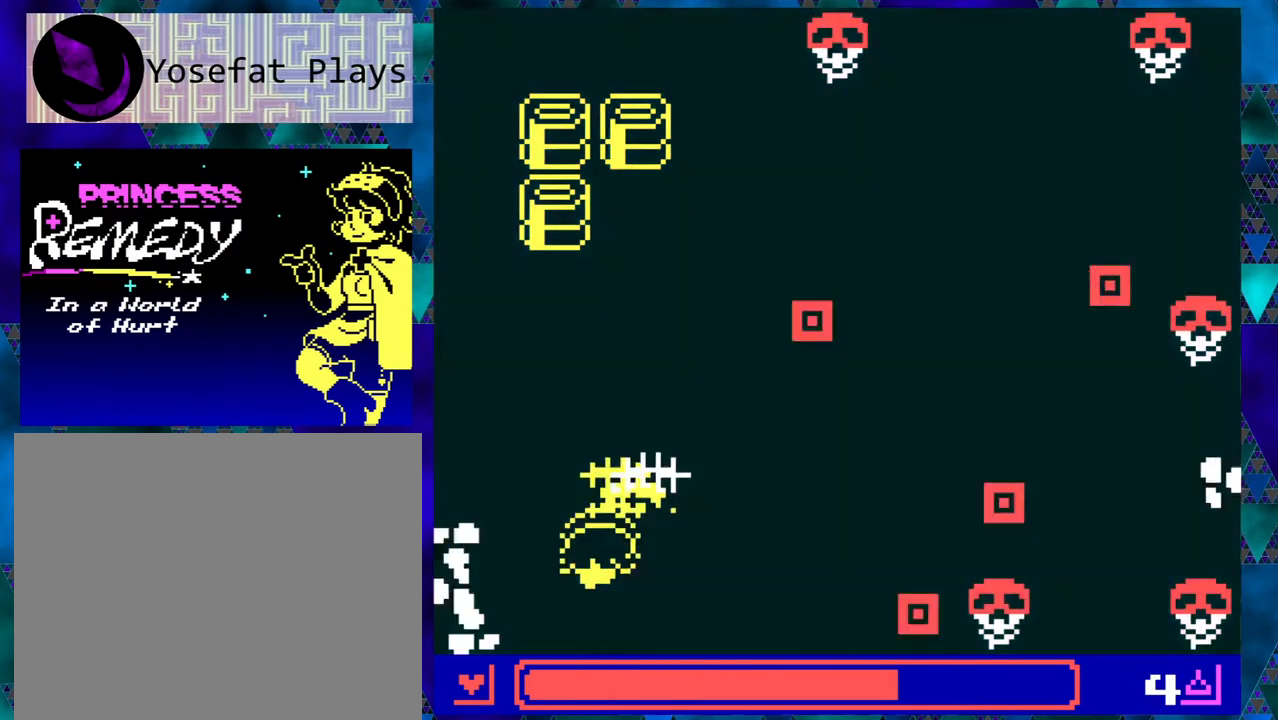
{"buttons": [], "left_stick": "center", "events": [[133, "DPAD_LEFT", "up"], [150, "DPAD_RIGHT", "down"], [167, "DPAD_UP", "up"], [367, "B", "down"], [367, "DPAD_RIGHT", "up"], [500, "B", "up"]]}
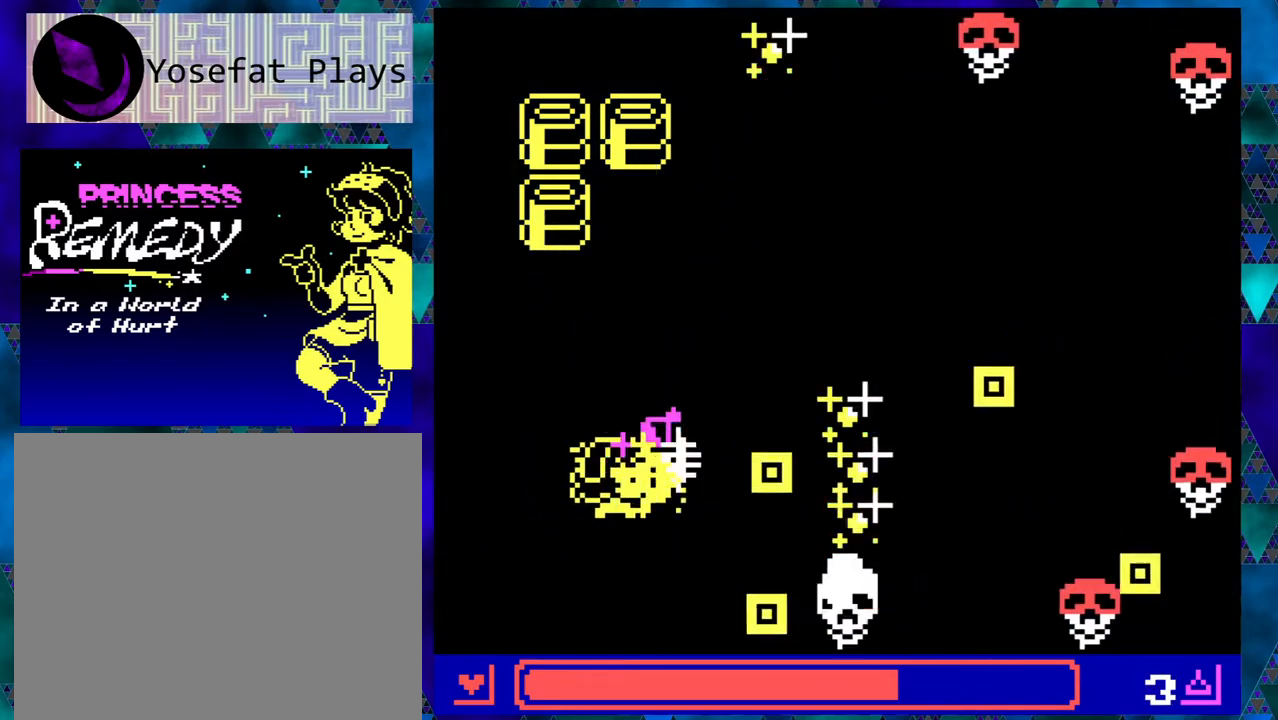
{"buttons": ["DPAD_UP", "DPAD_RIGHT"], "left_stick": "center", "events": [[50, "DPAD_LEFT", "down"], [83, "DPAD_UP", "down"], [317, "DPAD_LEFT", "up"], [433, "DPAD_RIGHT", "down"]]}
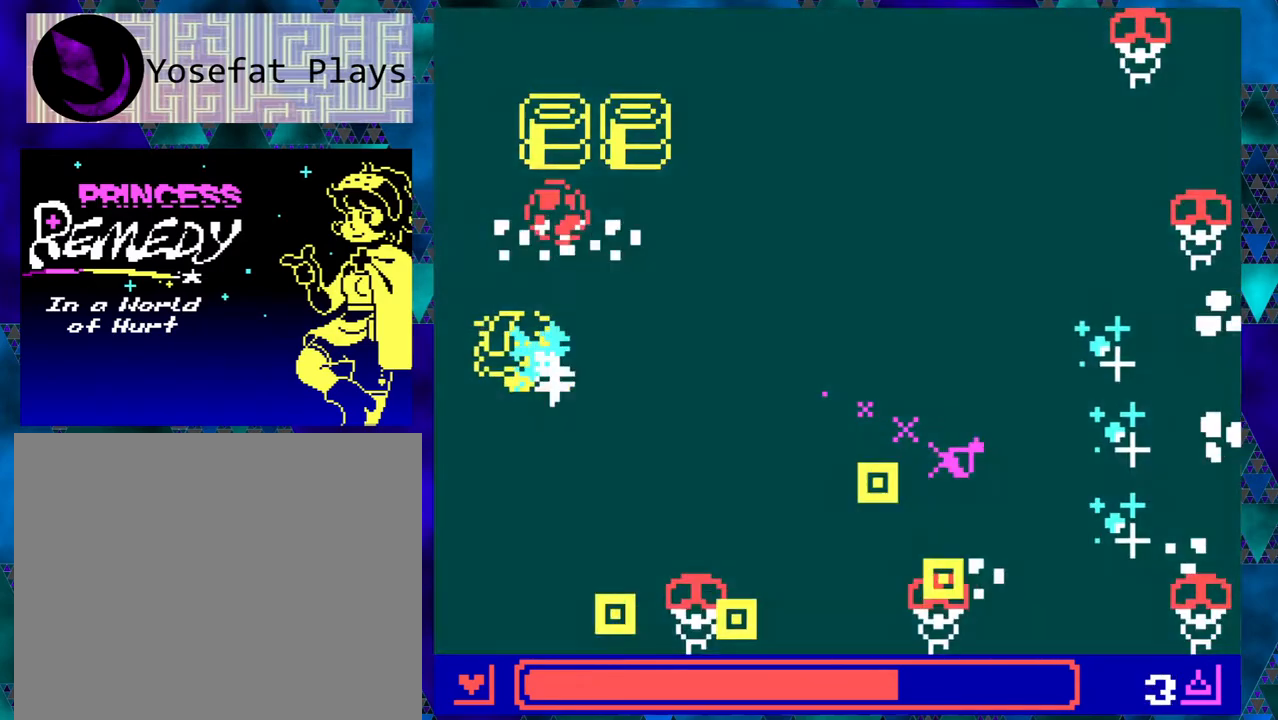
{"buttons": ["B", "DPAD_DOWN"], "left_stick": "center", "events": [[400, "DPAD_UP", "up"], [433, "DPAD_DOWN", "down"], [467, "DPAD_RIGHT", "up"], [500, "B", "down"]]}
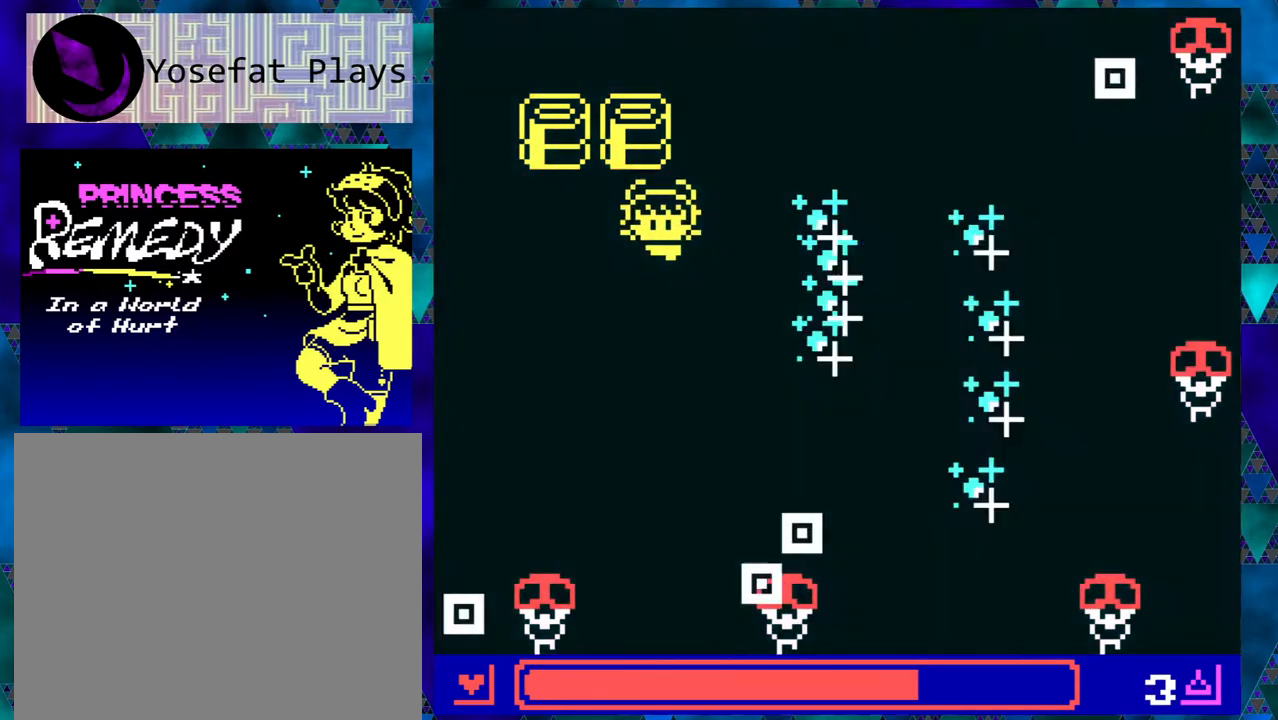
{"buttons": ["DPAD_UP", "DPAD_RIGHT"], "left_stick": "center", "events": [[67, "DPAD_DOWN", "up"], [117, "B", "up"], [400, "DPAD_RIGHT", "down"], [433, "DPAD_UP", "down"]]}